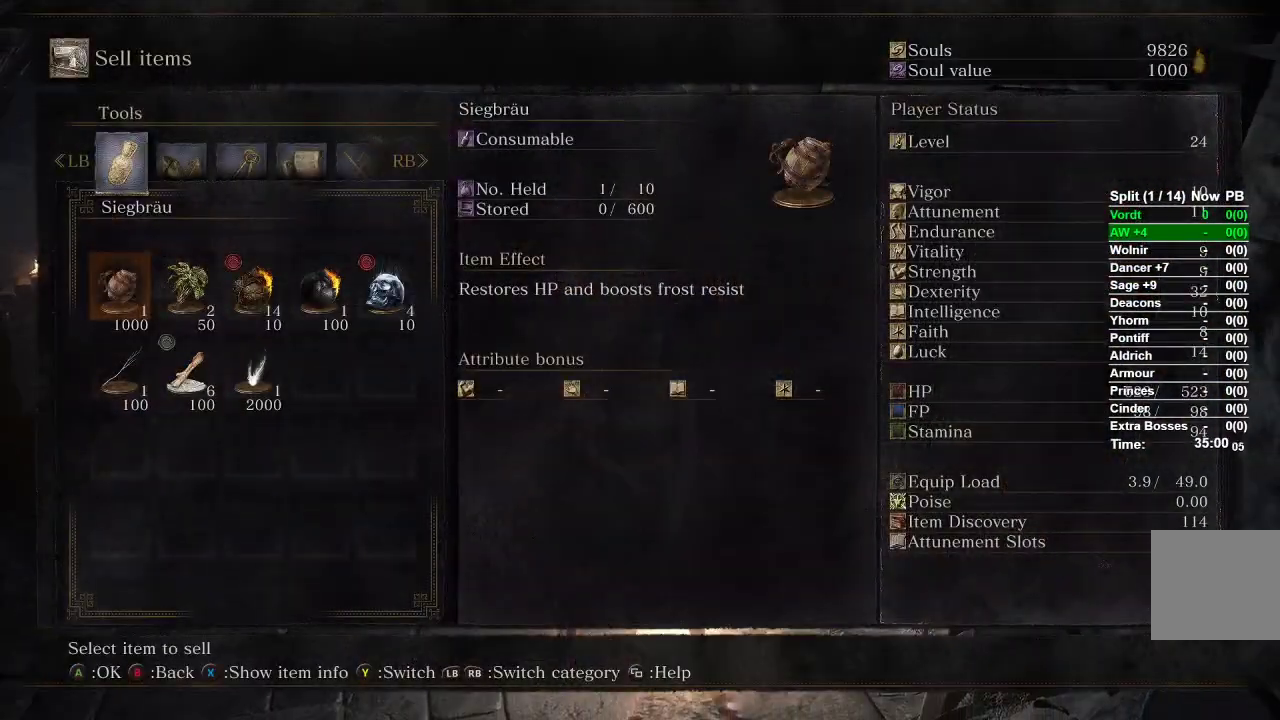
Gameplay with a controller (Xbox layout); each line is a JSON object with the inputs held at the frame after it. "events" lists button and stick changes between this image and that frame as [ms after this image, input, new state], when the widget could be followed in between.
{"buttons": [], "left_stick": "center", "right_stick": "center", "events": [[133, "A", "down"], [300, "A", "up"]]}
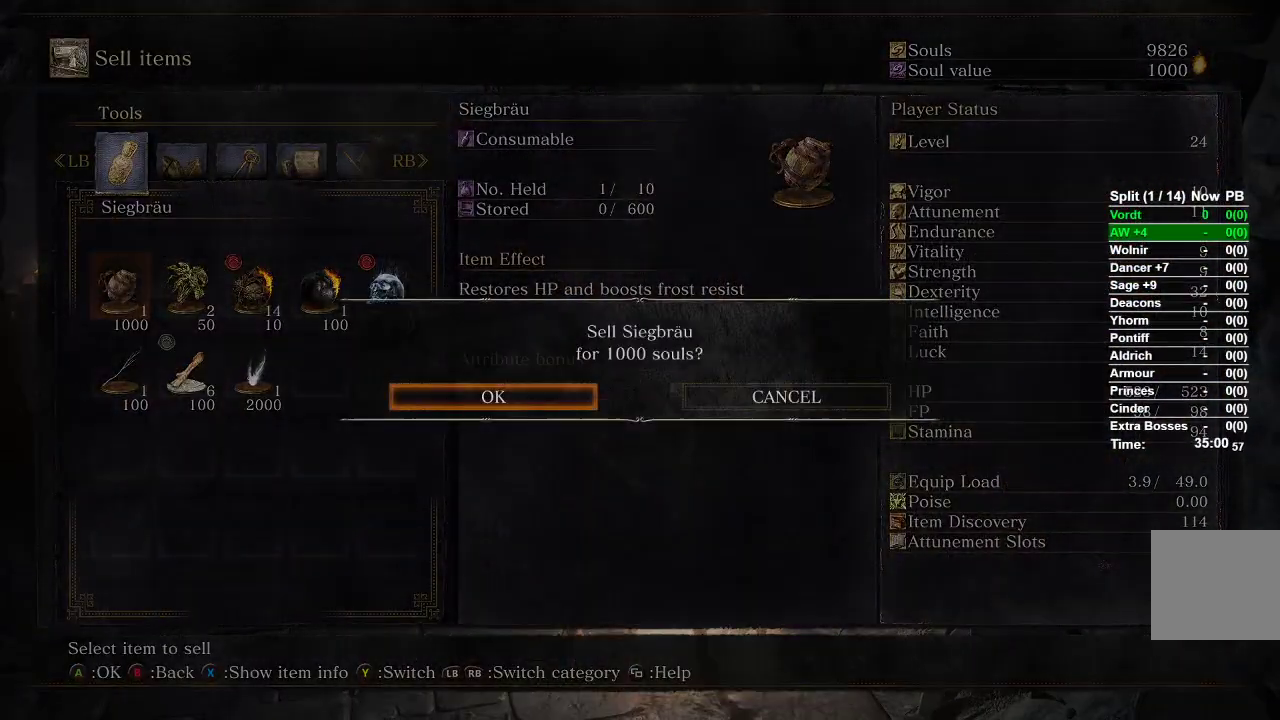
{"buttons": ["A", "DPAD_RIGHT"], "left_stick": "center", "right_stick": "center", "events": [[33, "A", "down"], [167, "A", "up"], [250, "DPAD_DOWN", "down"], [367, "DPAD_DOWN", "up"], [433, "DPAD_RIGHT", "down"], [500, "A", "down"]]}
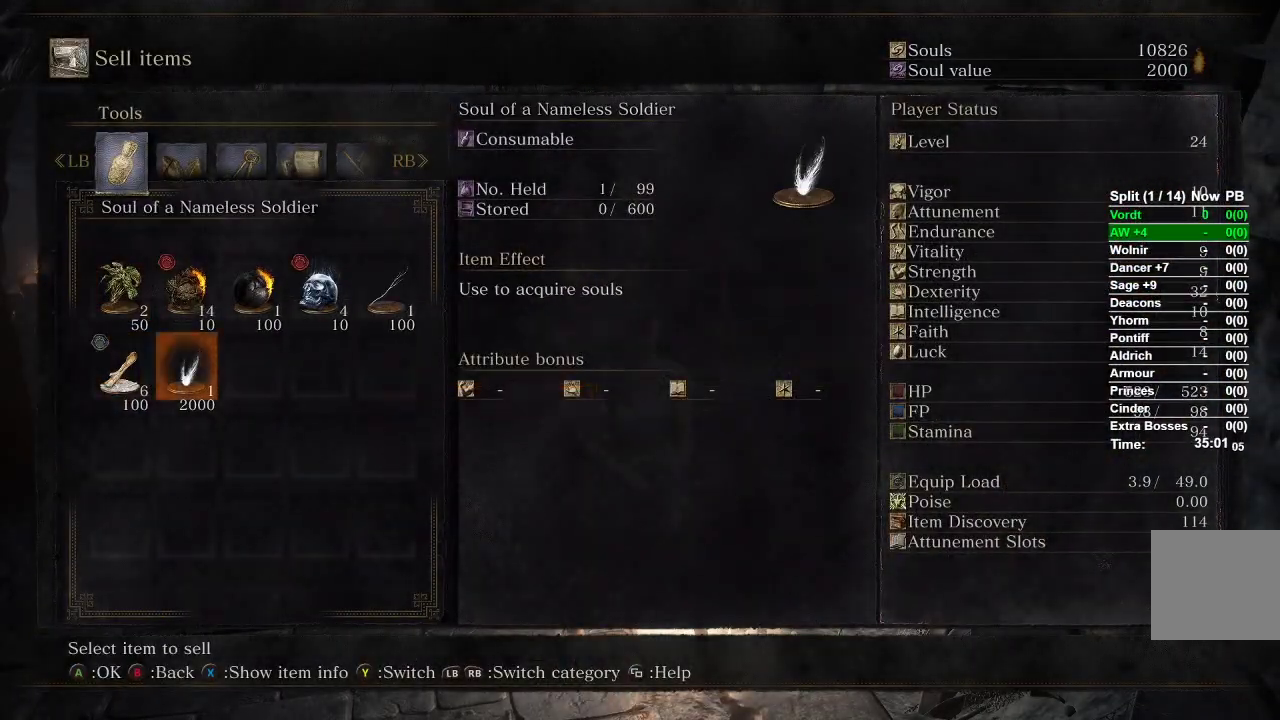
{"buttons": ["A"], "left_stick": "center", "right_stick": "center", "events": [[17, "DPAD_RIGHT", "up"], [133, "A", "up"], [400, "A", "down"]]}
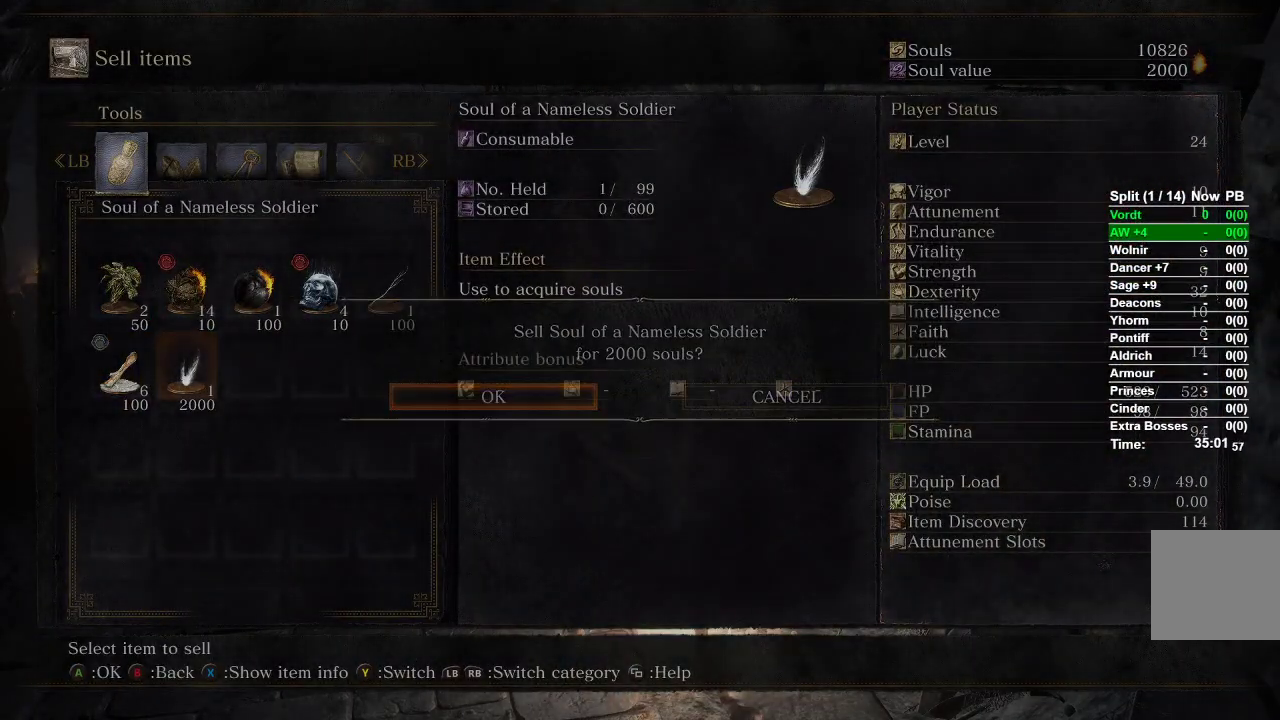
{"buttons": ["R1"], "left_stick": "center", "right_stick": "center", "events": [[17, "A", "up"], [200, "R1", "down"], [300, "R1", "up"], [317, "R1", "down"], [450, "R1", "up"], [500, "R1", "down"]]}
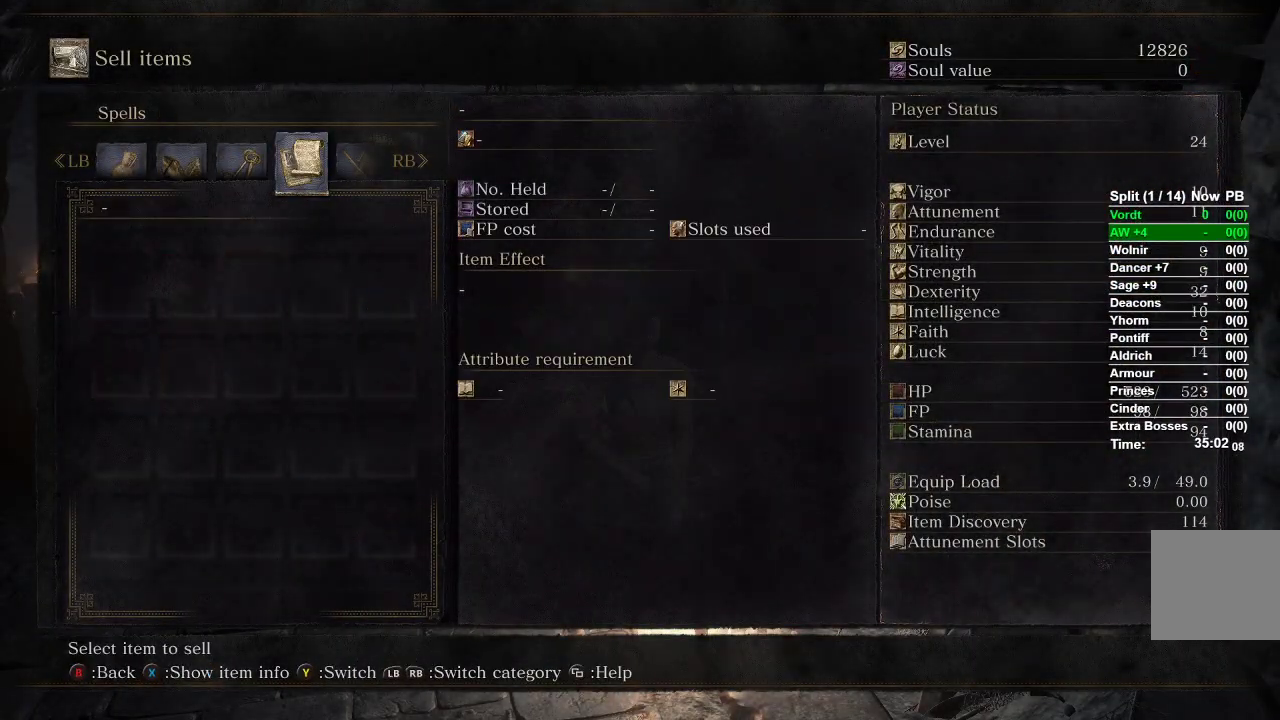
{"buttons": [], "left_stick": "center", "right_stick": "center", "events": [[67, "R1", "up"], [367, "L1", "down"], [433, "L1", "up"]]}
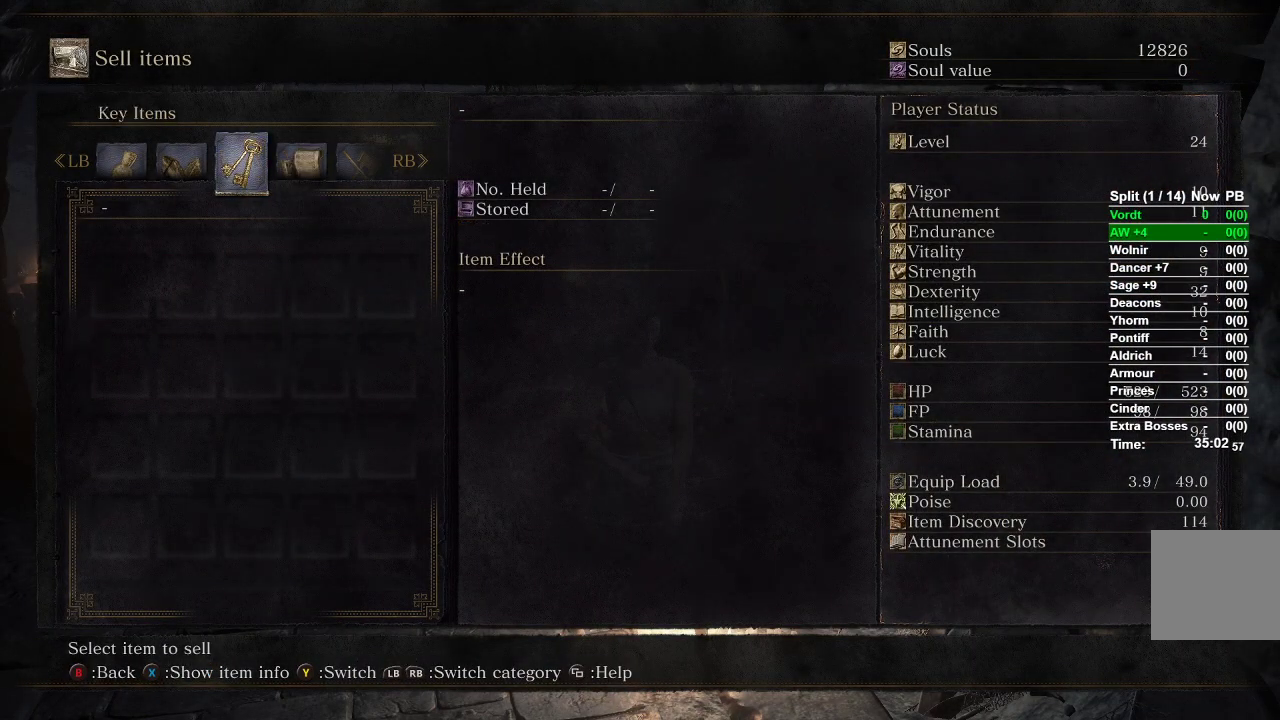
{"buttons": ["A"], "left_stick": "center", "right_stick": "center", "events": [[17, "L1", "down"], [133, "L1", "up"], [383, "A", "down"]]}
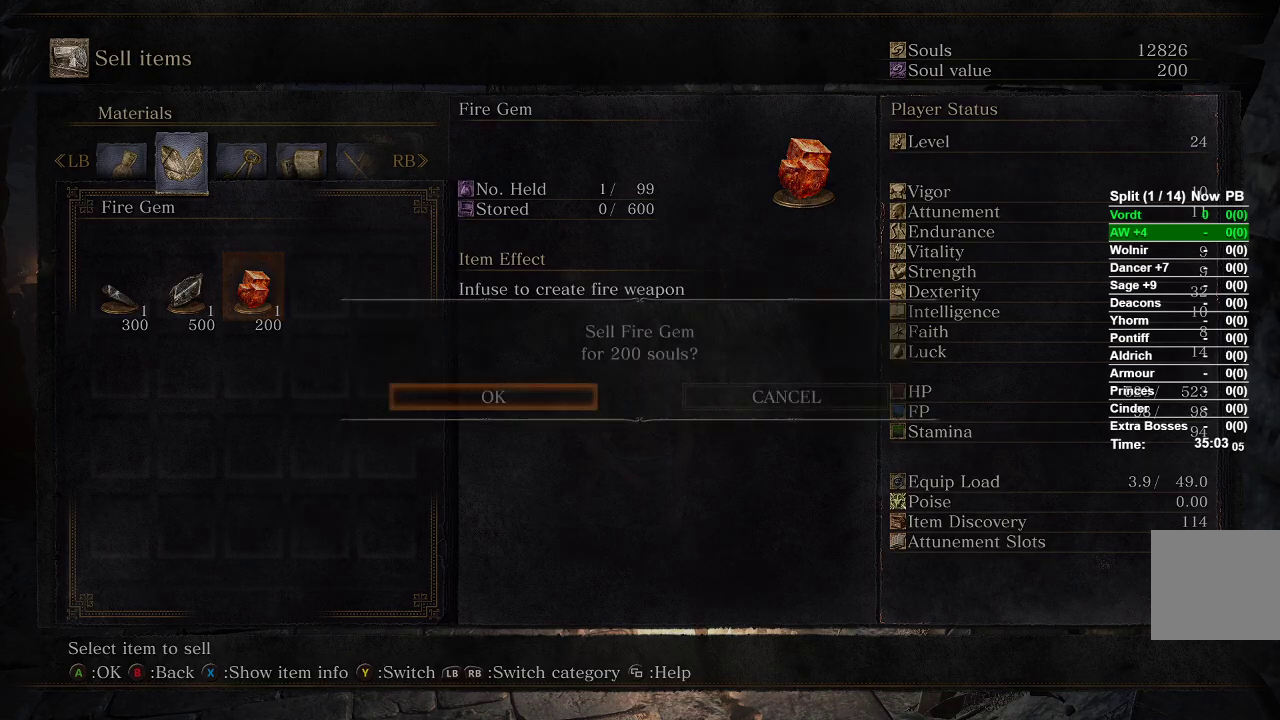
{"buttons": [], "left_stick": "center", "right_stick": "center", "events": [[33, "A", "up"], [267, "A", "down"], [383, "A", "up"]]}
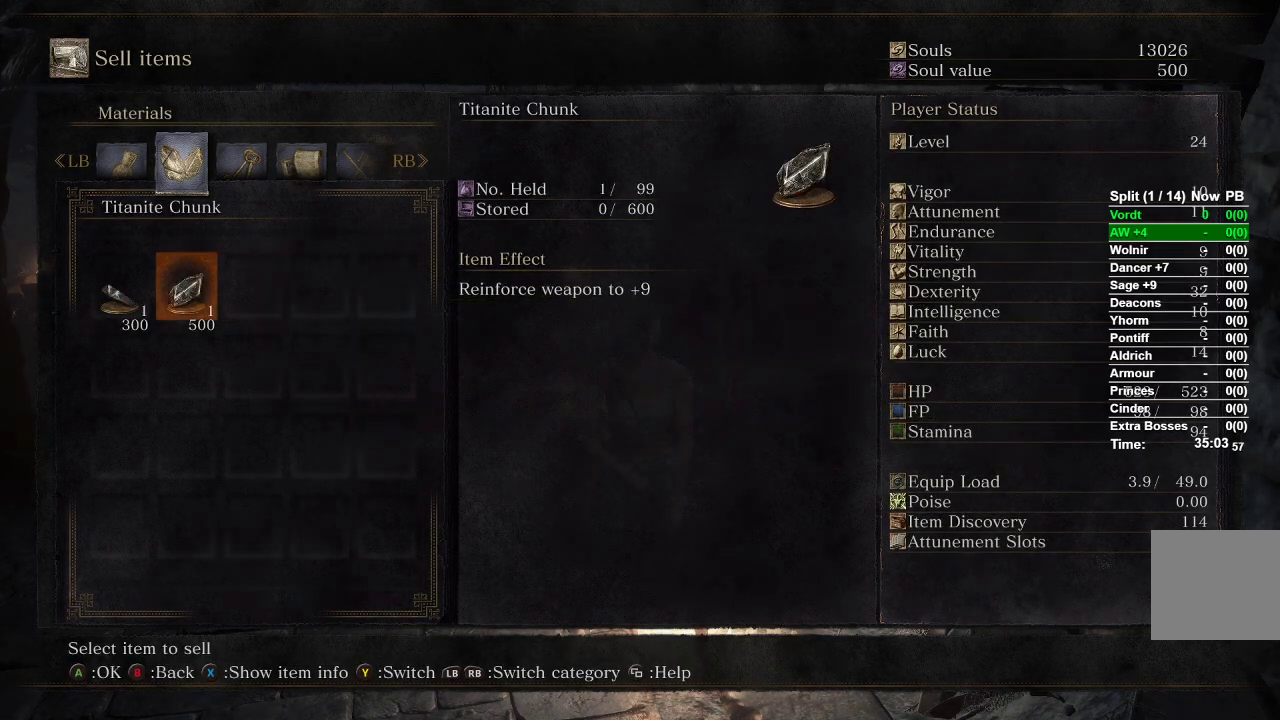
{"buttons": [], "left_stick": "center", "right_stick": "center", "events": [[50, "R1", "down"], [167, "R1", "up"], [233, "R1", "down"], [283, "R1", "up"], [367, "R1", "down"], [400, "R1", "up"]]}
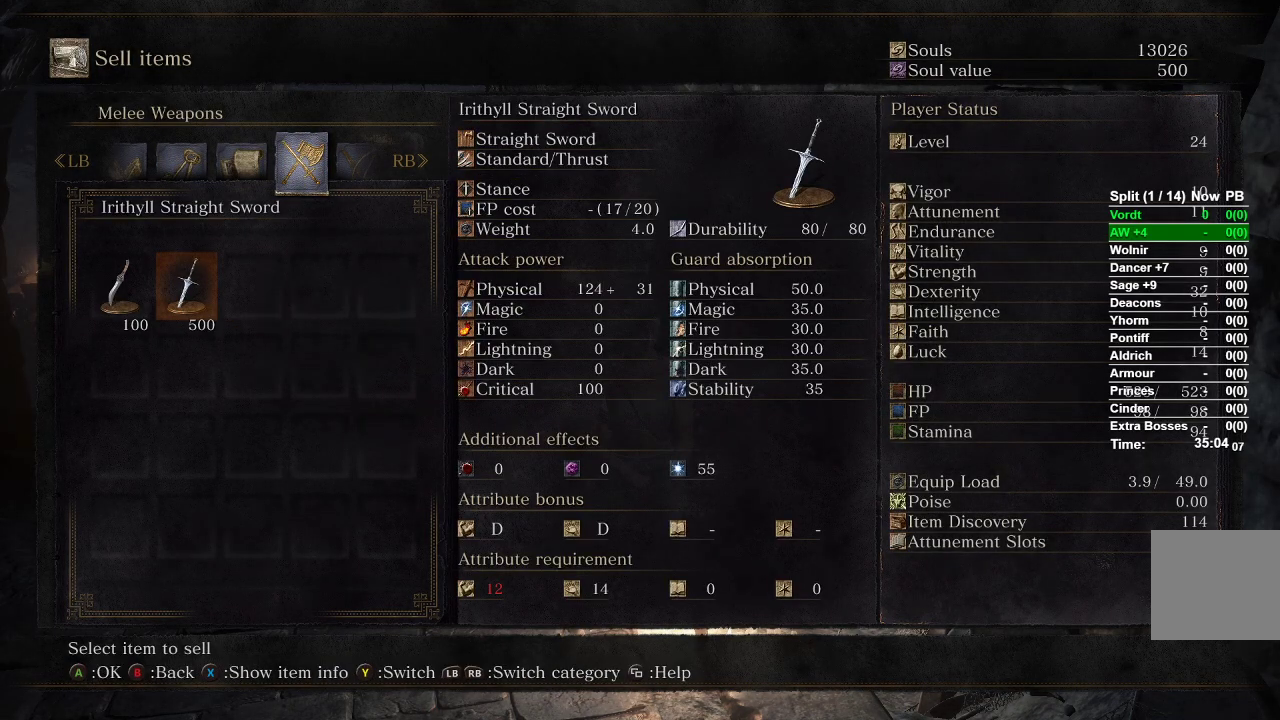
{"buttons": [], "left_stick": "center", "right_stick": "center", "events": [[167, "A", "down"], [333, "A", "up"]]}
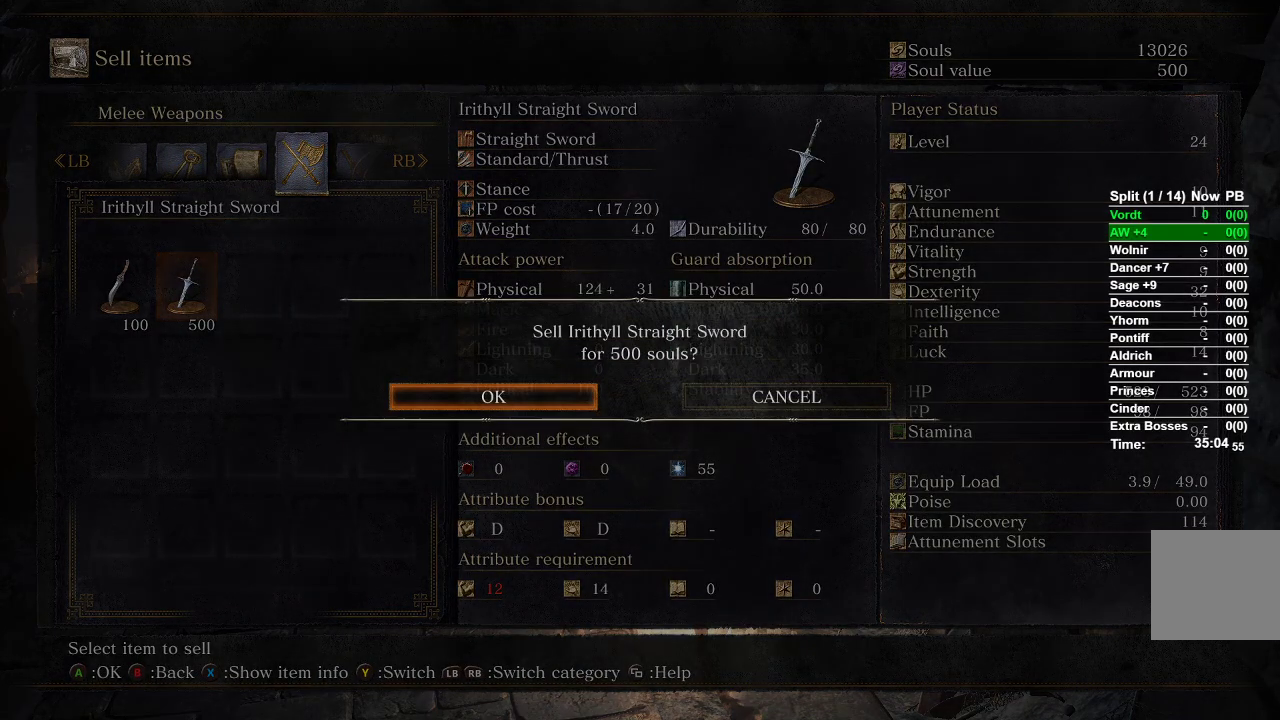
{"buttons": ["B"], "left_stick": "down", "right_stick": "center", "events": [[100, "A", "down"], [200, "A", "up"], [200, "left_stick", "down"], [333, "B", "down"], [400, "B", "up"], [483, "B", "down"]]}
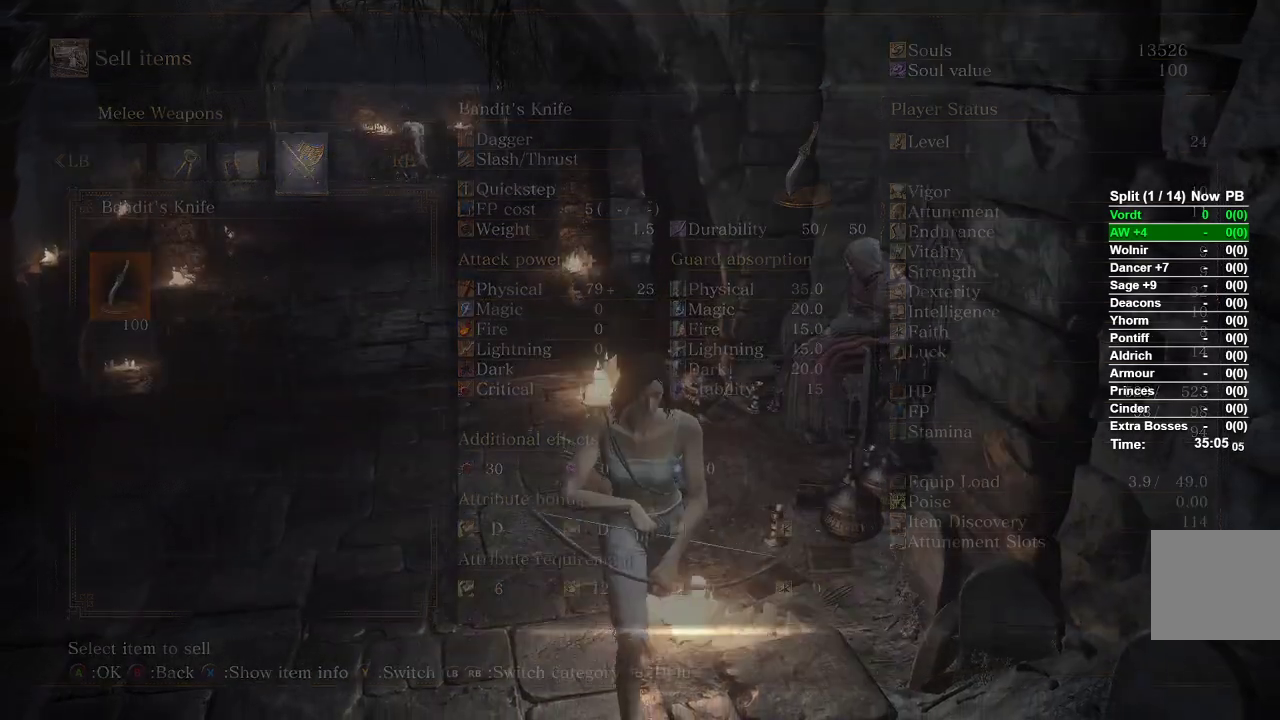
{"buttons": ["B"], "left_stick": "down", "right_stick": "center", "events": [[50, "B", "up"], [117, "B", "down"], [217, "B", "up"], [250, "B", "down"]]}
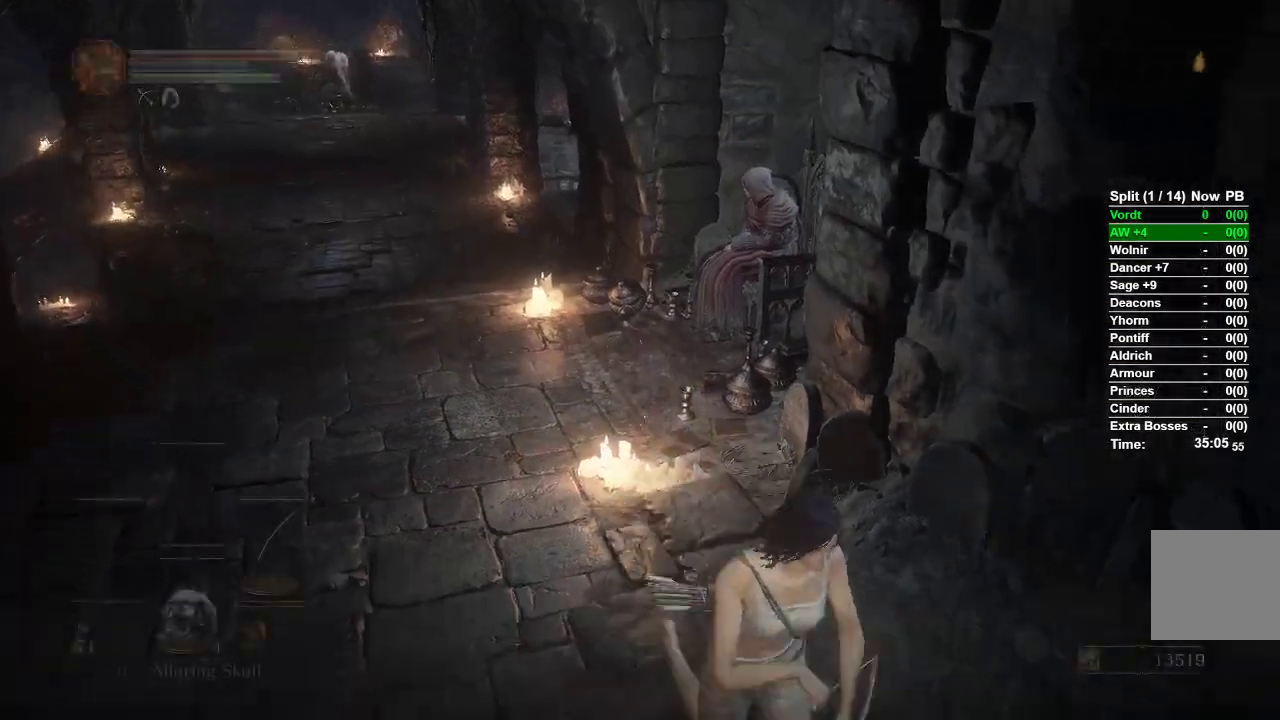
{"buttons": ["B"], "left_stick": "down-right", "right_stick": "right", "events": [[50, "left_stick", "down-right"], [500, "right_stick", "right"]]}
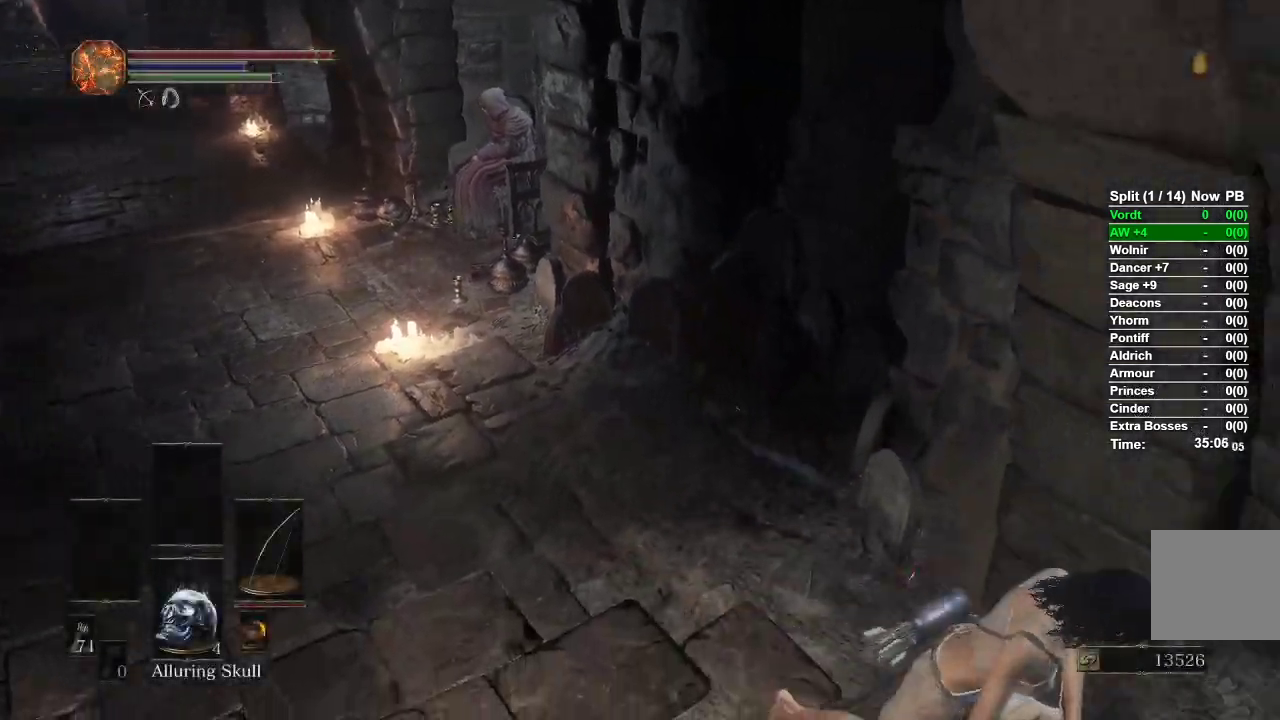
{"buttons": ["B"], "left_stick": "up", "right_stick": "center", "events": [[167, "left_stick", "right"], [300, "left_stick", "up-right"], [400, "right_stick", "center"], [500, "left_stick", "up"]]}
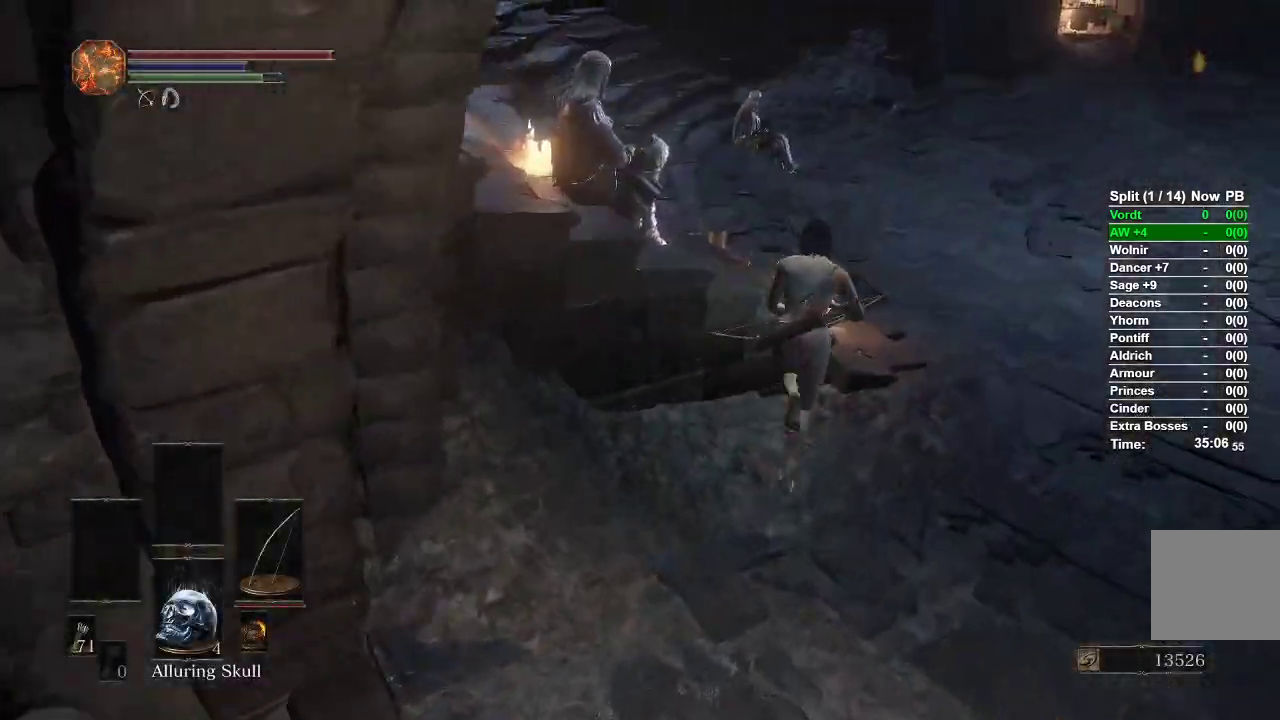
{"buttons": ["B"], "left_stick": "up", "right_stick": "center", "events": []}
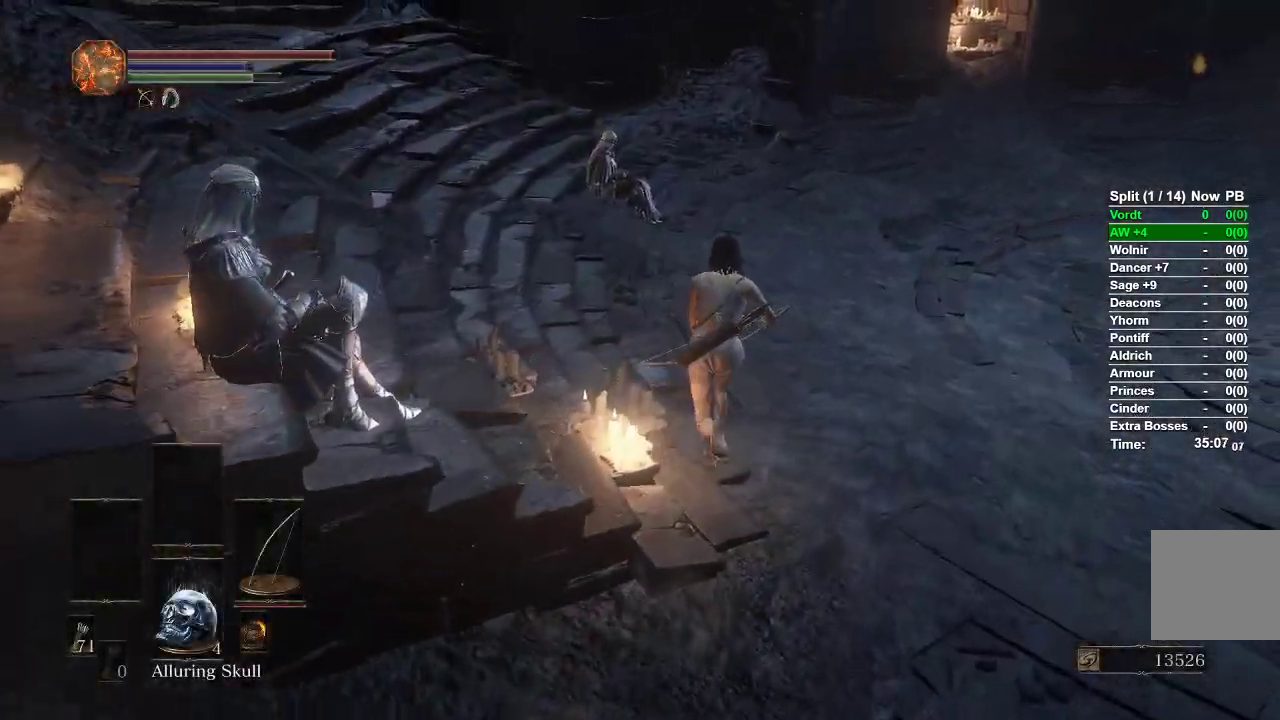
{"buttons": ["B"], "left_stick": "up", "right_stick": "center", "events": [[150, "right_stick", "down"], [283, "right_stick", "center"]]}
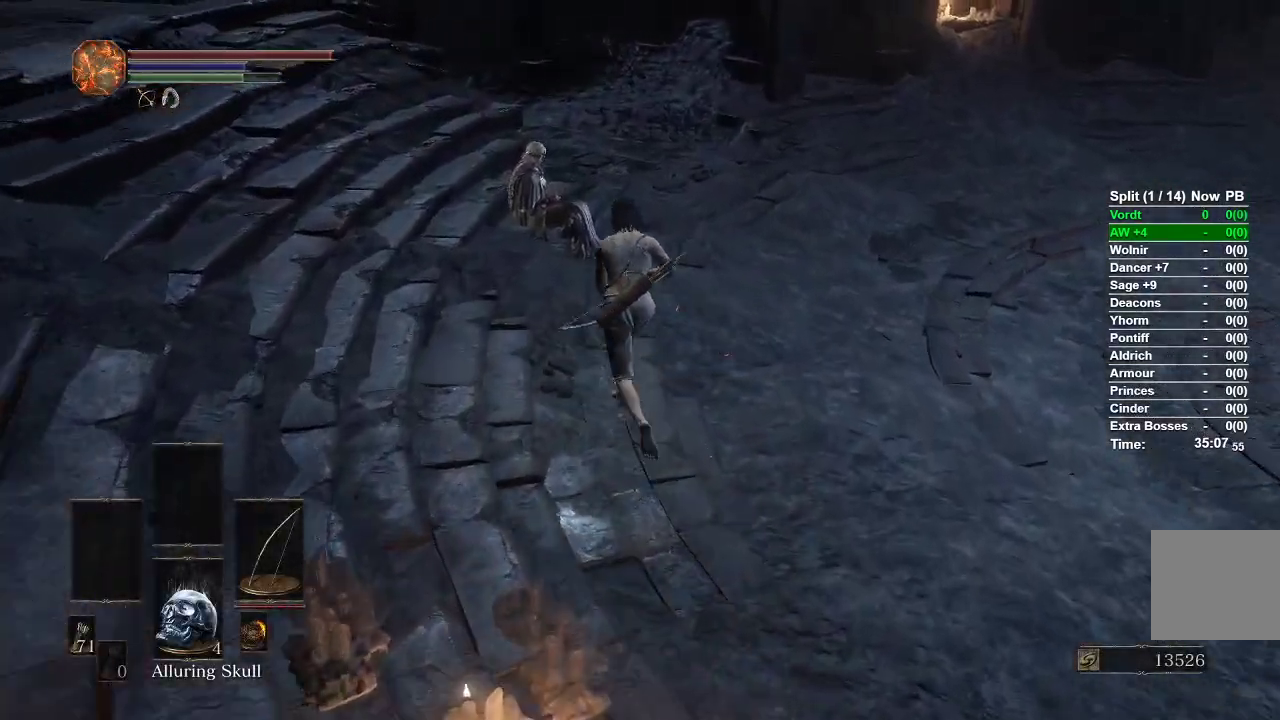
{"buttons": ["B"], "left_stick": "up-right", "right_stick": "center", "events": [[367, "A", "down"], [400, "left_stick", "up-right"], [450, "A", "up"]]}
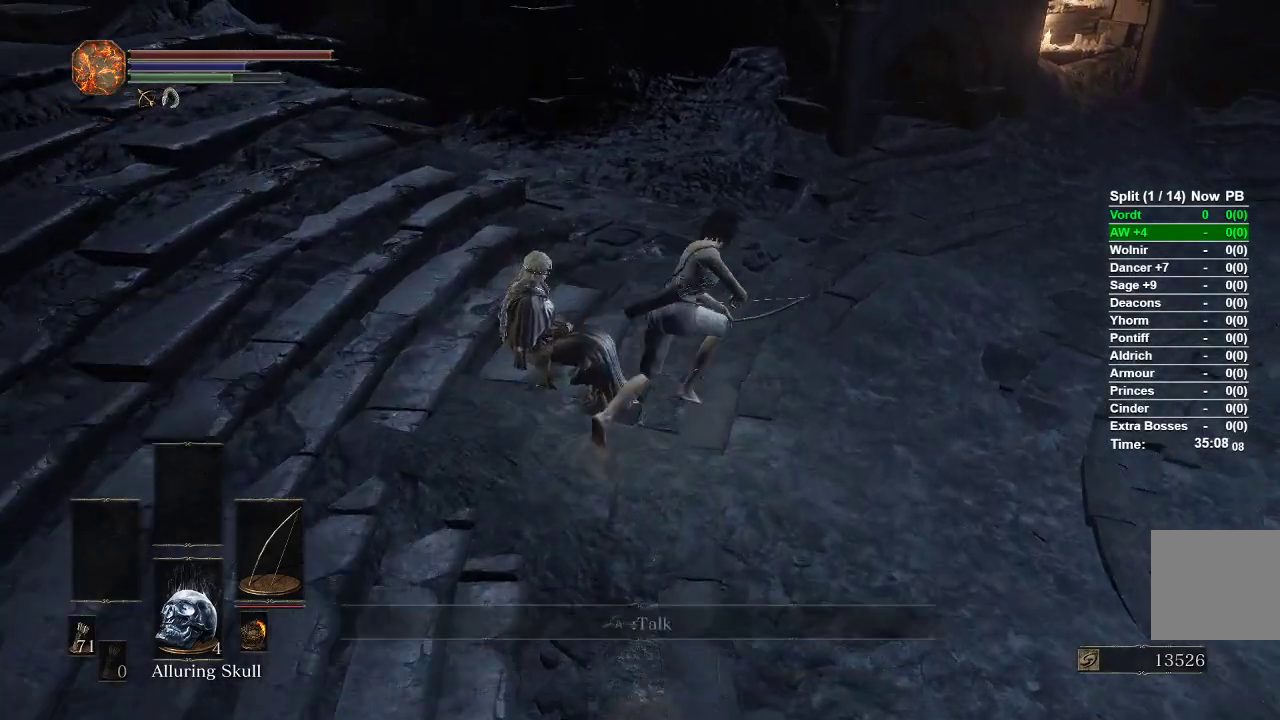
{"buttons": ["A"], "left_stick": "right", "right_stick": "center", "events": [[17, "A", "down"], [67, "A", "up"], [150, "A", "down"], [167, "left_stick", "right"], [200, "A", "up"], [267, "B", "up"], [300, "A", "down"], [383, "A", "up"], [467, "A", "down"]]}
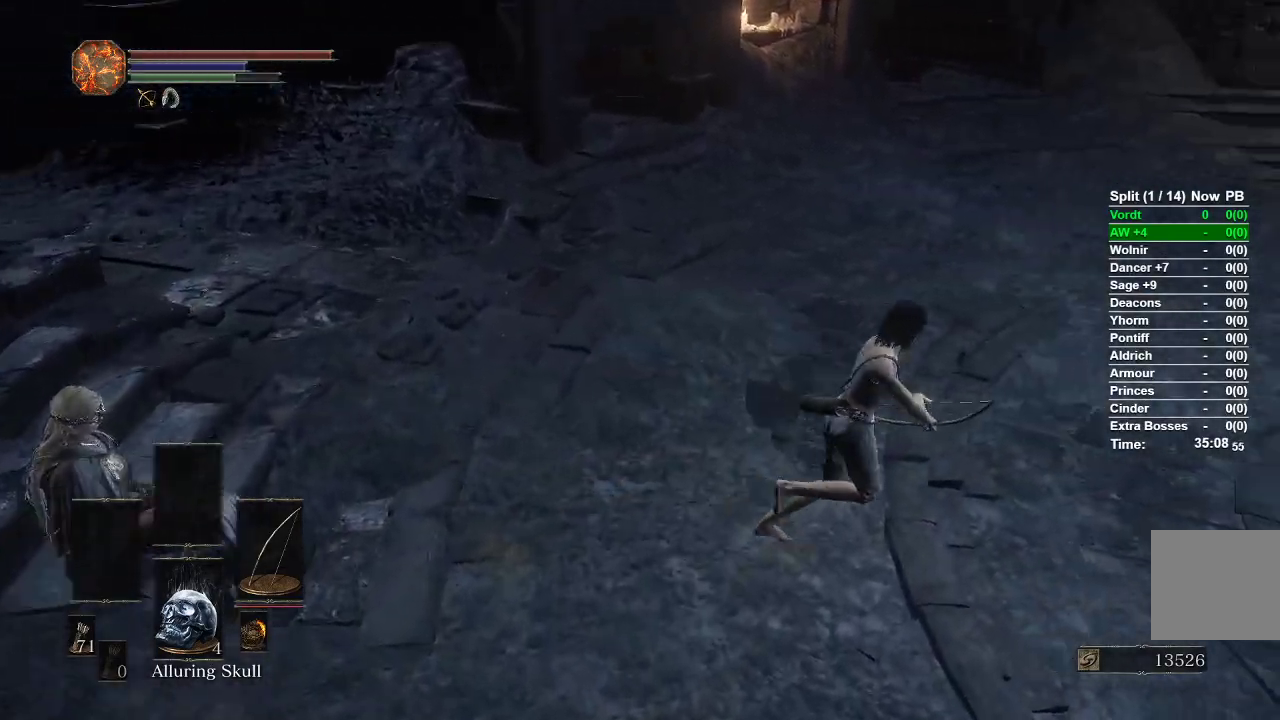
{"buttons": [], "left_stick": "up-left", "right_stick": "center", "events": [[33, "A", "up"], [100, "left_stick", "down"], [100, "right_stick", "left"], [150, "left_stick", "down-left"], [250, "left_stick", "left"], [450, "left_stick", "up-left"], [483, "right_stick", "center"]]}
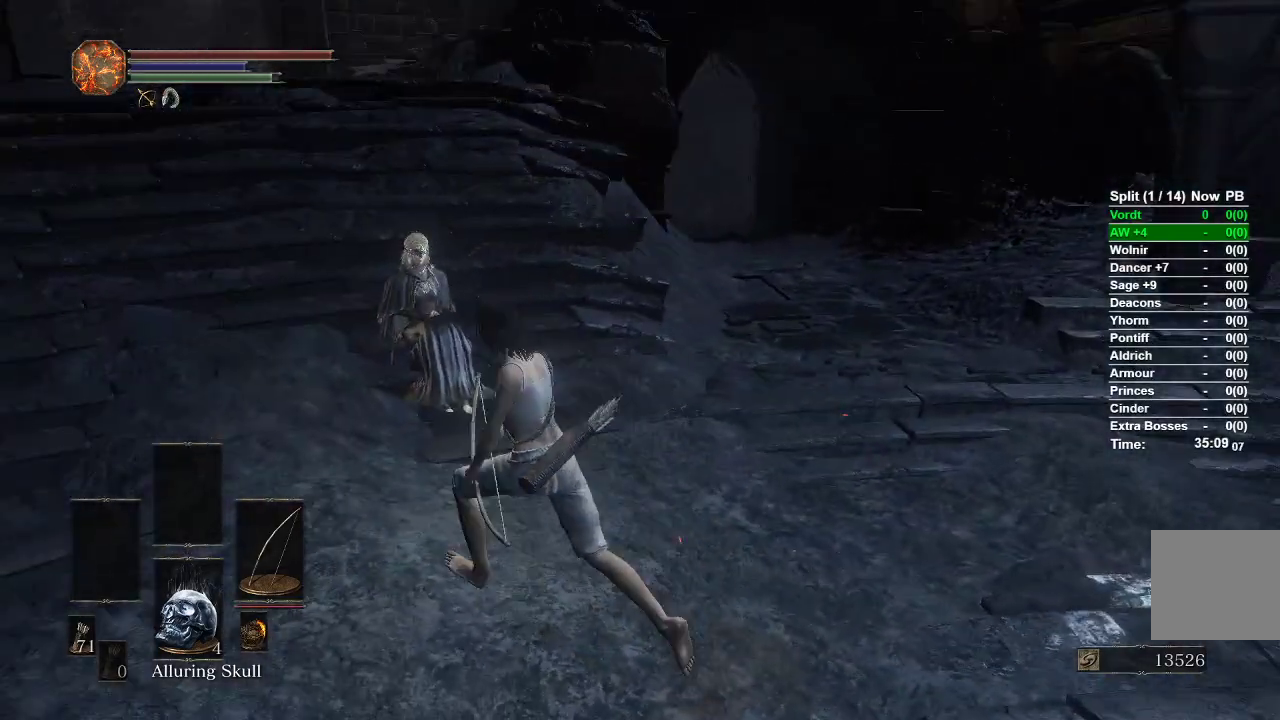
{"buttons": [], "left_stick": "down-right", "right_stick": "center", "events": [[217, "A", "down"], [250, "left_stick", "up"], [317, "A", "up"], [367, "A", "down"], [400, "left_stick", "right"], [450, "A", "up"], [500, "left_stick", "down-right"]]}
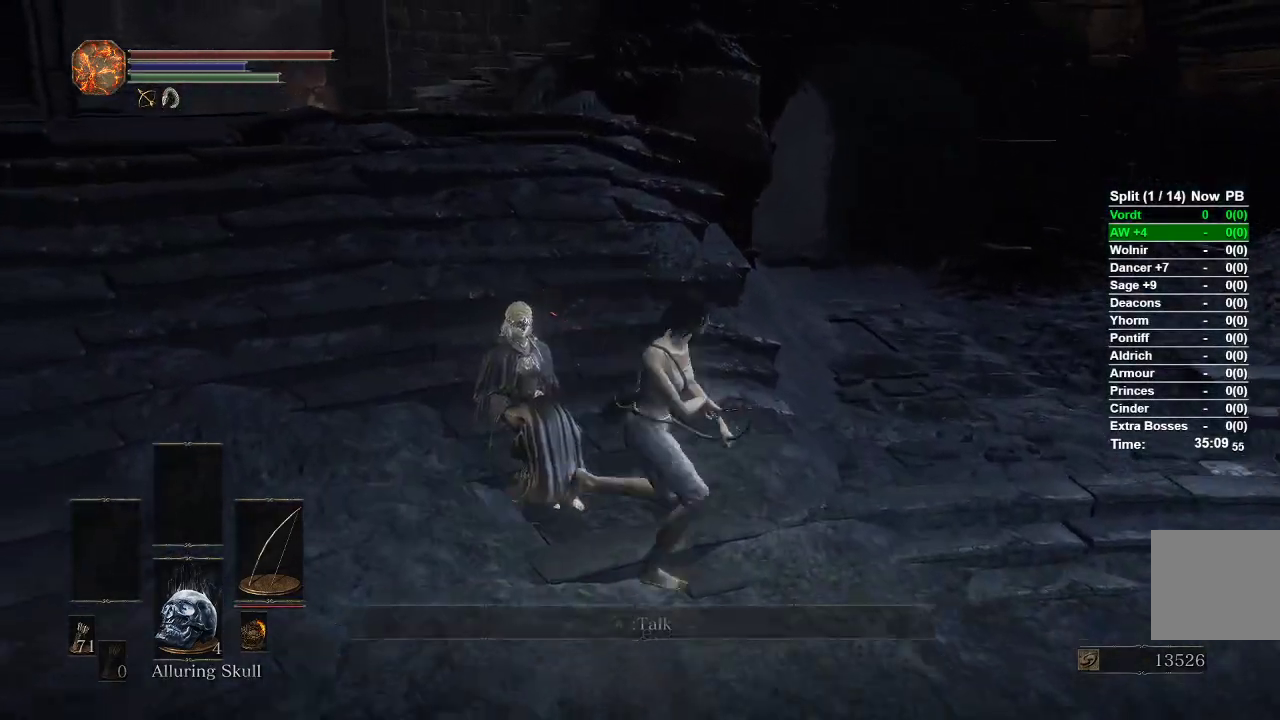
{"buttons": ["A"], "left_stick": "down-right", "right_stick": "center", "events": [[17, "A", "down"], [100, "A", "up"], [150, "A", "down"], [233, "A", "up"], [300, "A", "down"], [383, "A", "up"], [433, "A", "down"]]}
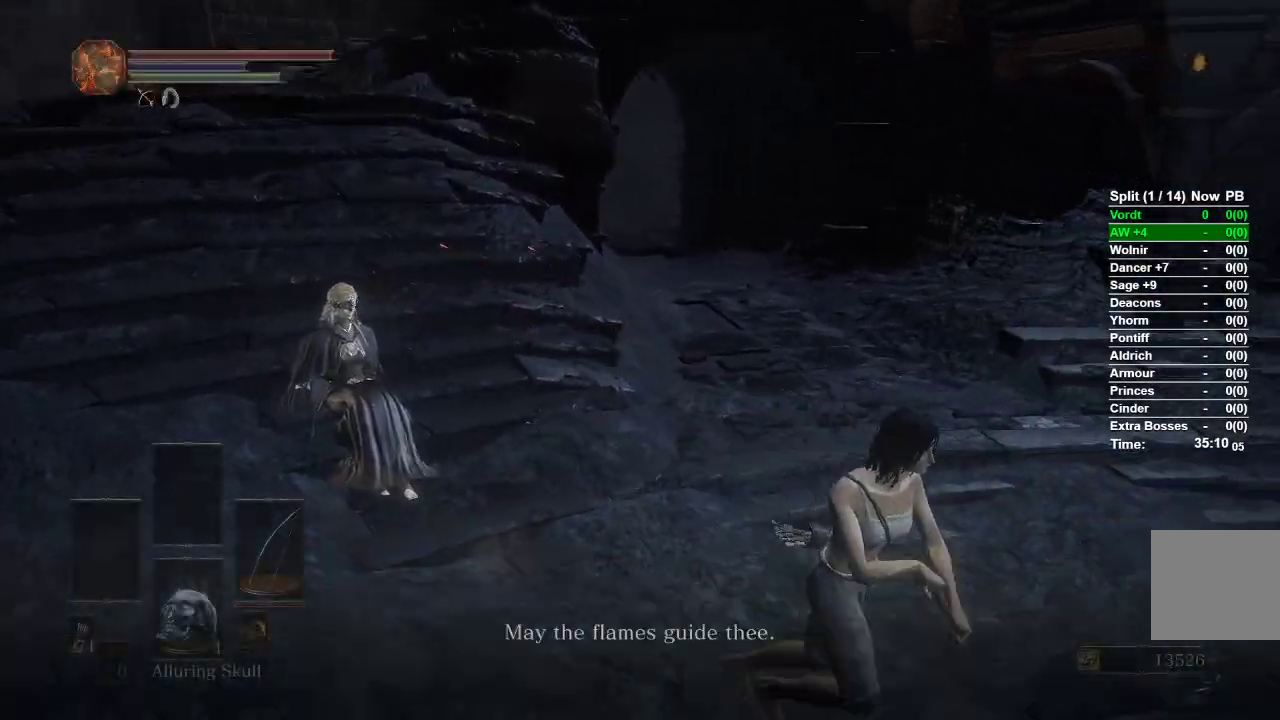
{"buttons": [], "left_stick": "up-left", "right_stick": "center", "events": [[33, "A", "up"], [100, "A", "down"], [150, "left_stick", "down-left"], [183, "A", "up"], [233, "left_stick", "left"], [250, "A", "down"], [317, "A", "up"], [417, "A", "down"], [450, "left_stick", "up-left"], [500, "A", "up"]]}
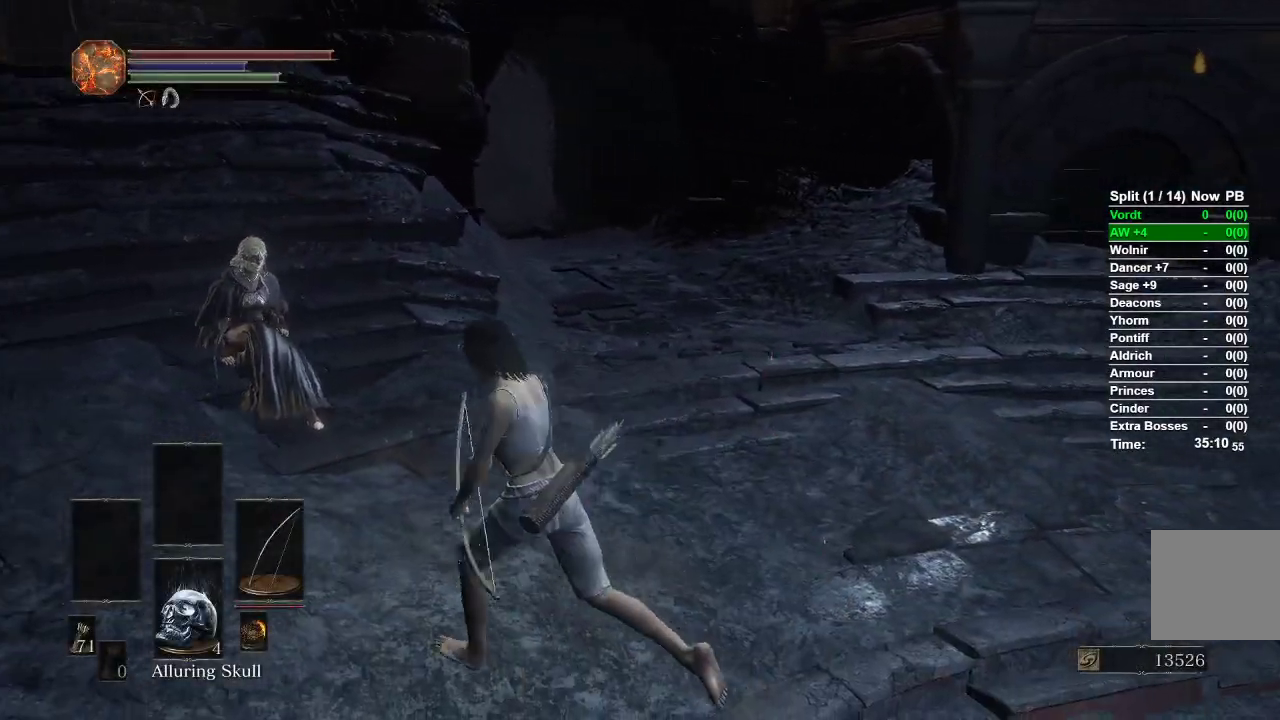
{"buttons": [], "left_stick": "center", "right_stick": "center", "events": [[67, "A", "down"], [150, "A", "up"], [233, "A", "down"], [317, "A", "up"], [383, "A", "down"], [467, "A", "up"], [467, "left_stick", "center"]]}